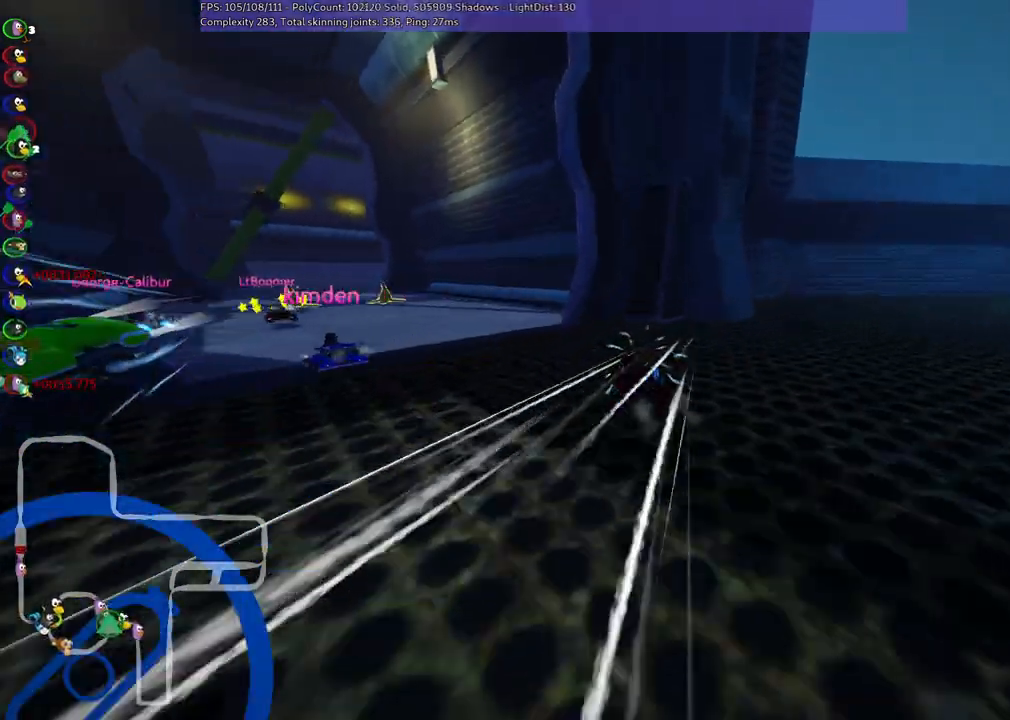
Gameplay with keyboard; each line is a JSON object with the keys held at the frame after it. "events" lists presses ("down") and releases ("up") of ".", "/", "alt_r", "b", "c", "comma", "ctrl_r", "d", "down", "f", "g", "h", "j", "k", "l", "left", "m", "n", "quote", "return", "right", "semicolon", "shift_r", "space", "super", "up" and "v" between this image and that frame as [ms after this image, input, new state], when the widget could be followed in between. No other keys are recorded. Mouse input is not recorded.
{"keys": ["left", "up"], "events": [[17, "m", "up"], [217, "down", "up"], [500, "up", "down"]]}
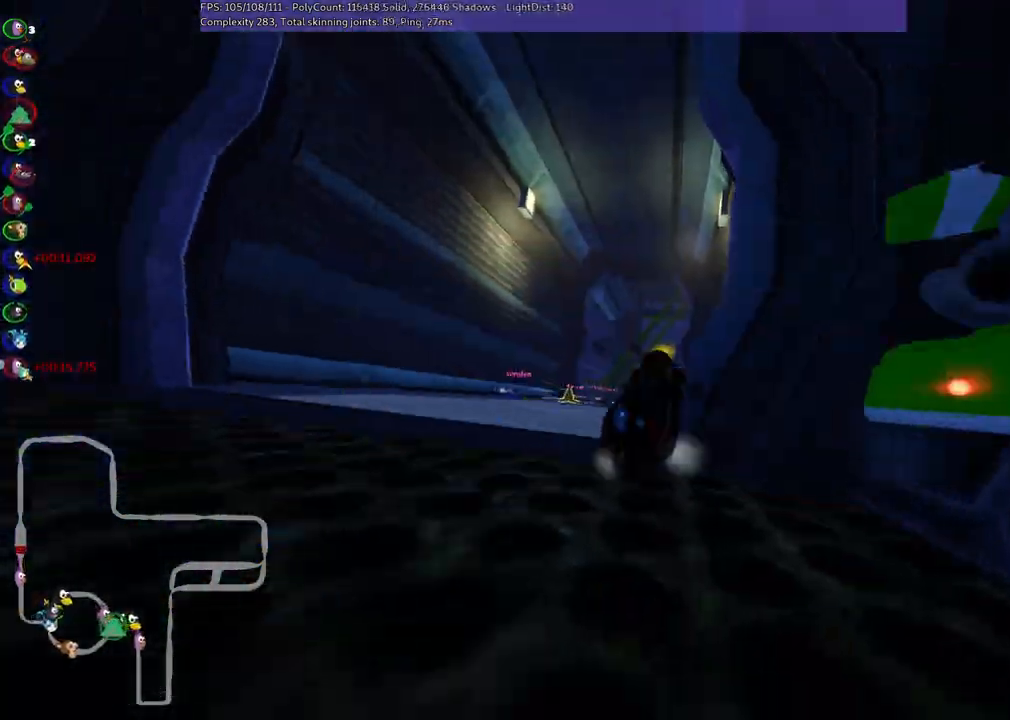
{"keys": ["down", "right"], "events": [[383, "up", "up"], [417, "left", "up"], [467, "down", "down"], [467, "right", "down"]]}
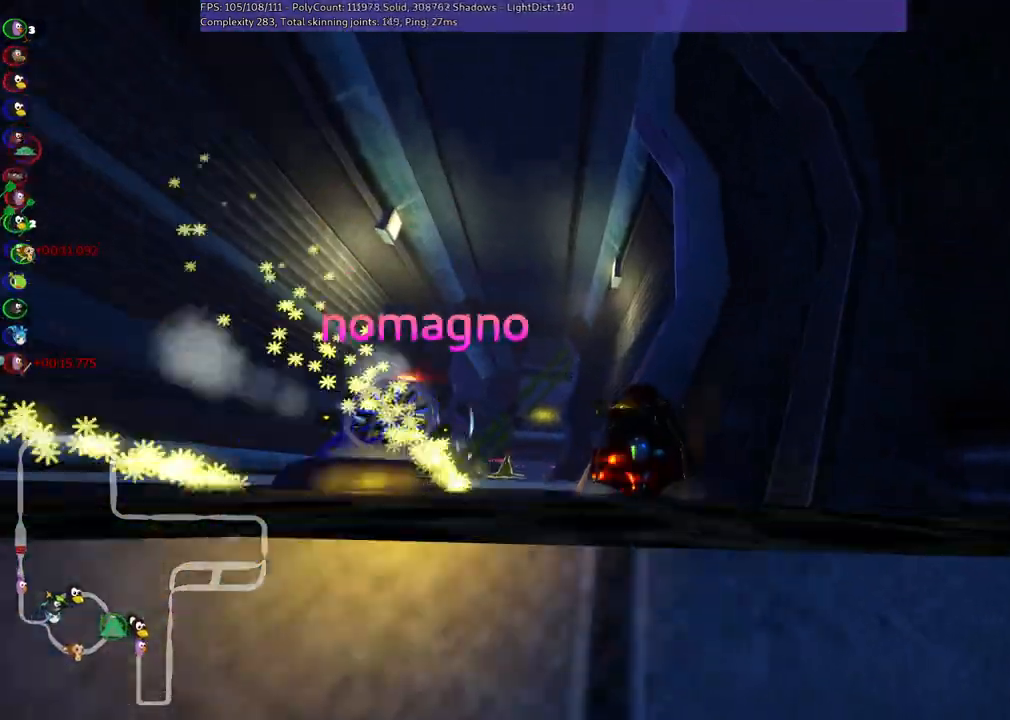
{"keys": ["down", "right"], "events": []}
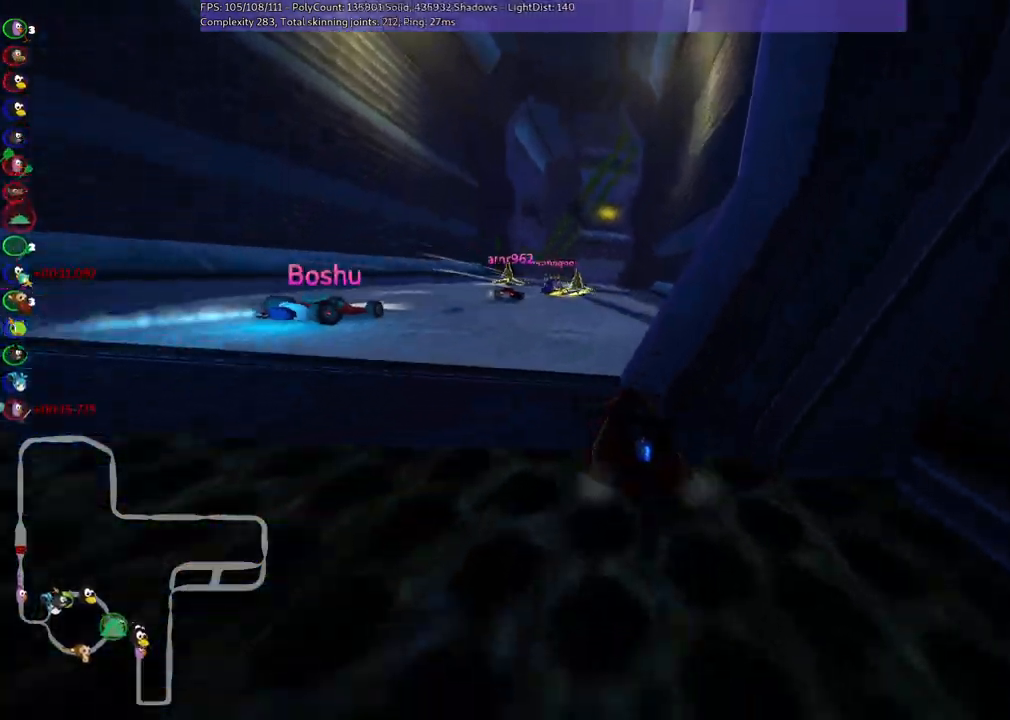
{"keys": ["up"], "events": [[83, "down", "up"], [117, "left", "down"], [117, "right", "up"], [167, "up", "down"], [450, "left", "up"]]}
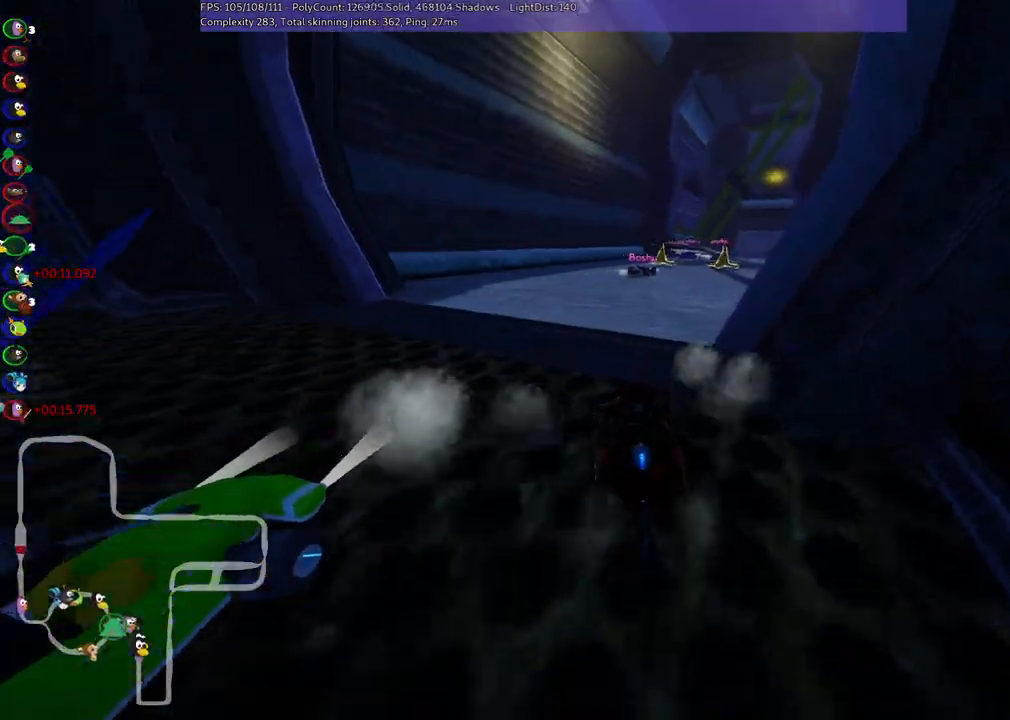
{"keys": ["b", "right", "up"], "events": [[133, "b", "down"], [417, "right", "down"]]}
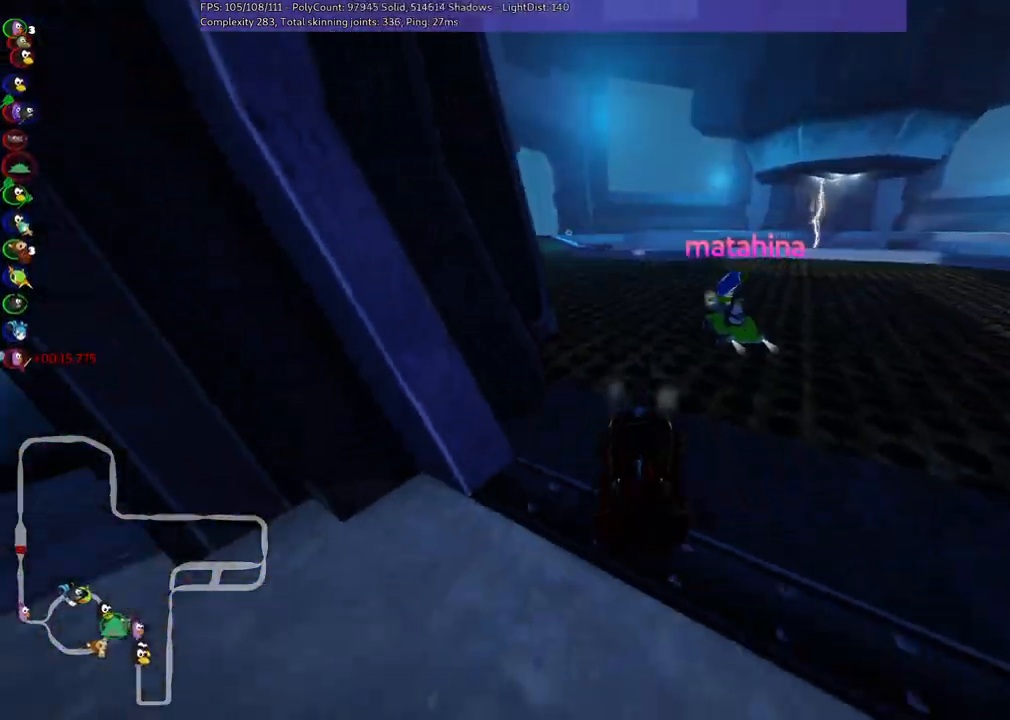
{"keys": ["up"], "events": [[67, "b", "up"], [200, "right", "up"]]}
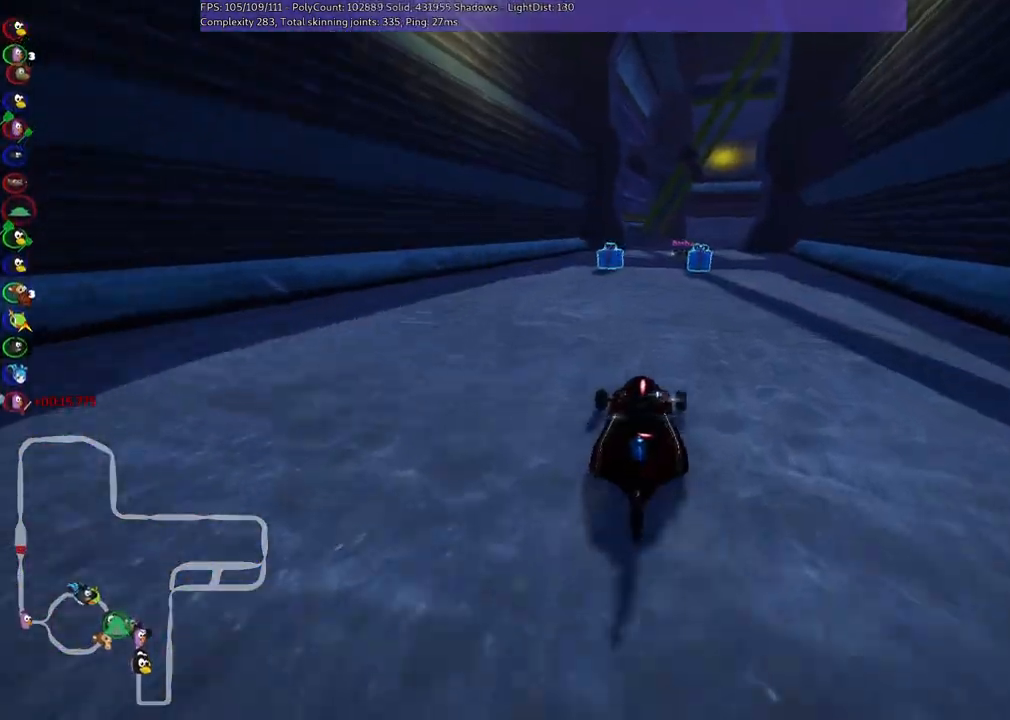
{"keys": ["b", "up"], "events": [[83, "right", "down"], [267, "right", "up"], [367, "b", "down"]]}
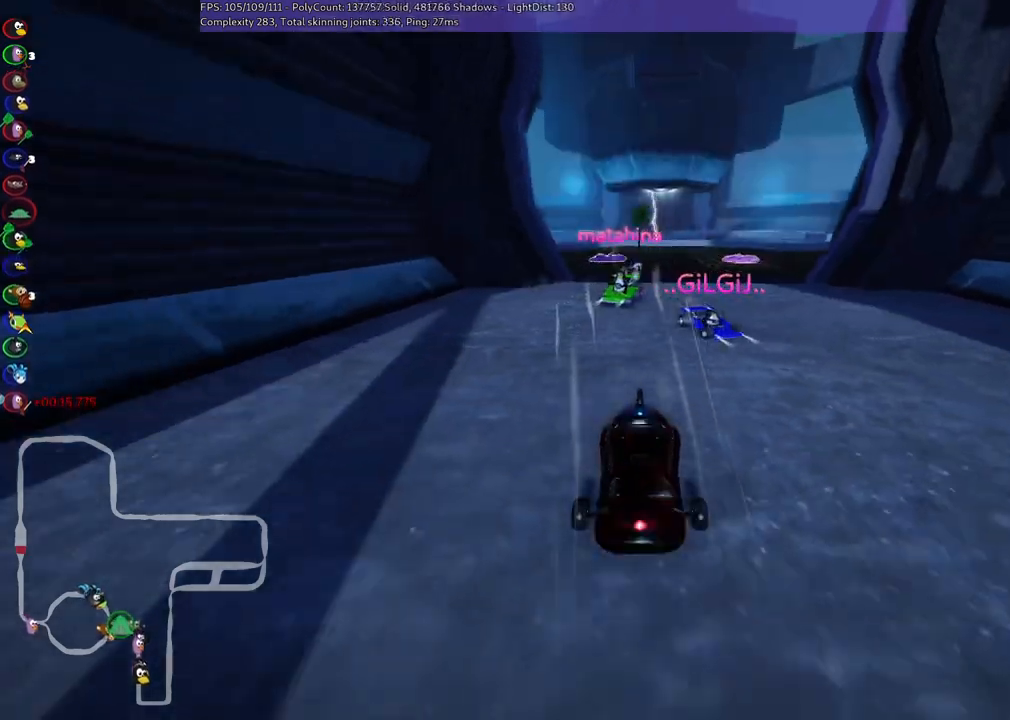
{"keys": ["up"], "events": [[100, "right", "down"], [133, "b", "up"], [233, "right", "up"]]}
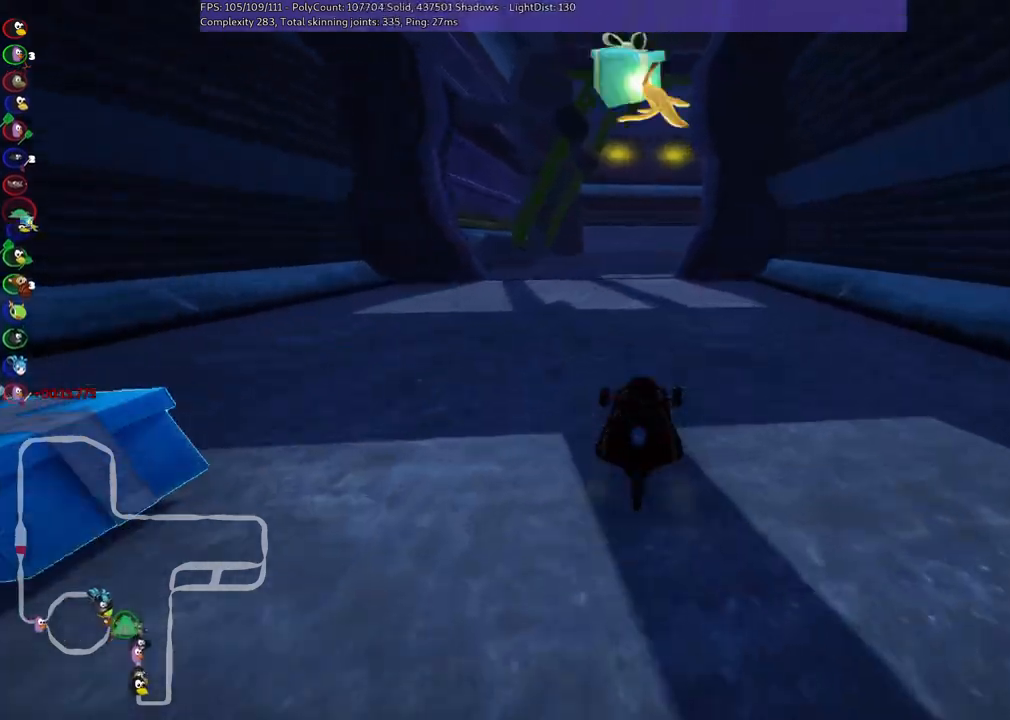
{"keys": ["m", "right", "up"], "events": [[17, "left", "down"], [200, "left", "up"], [433, "m", "down"], [433, "right", "down"]]}
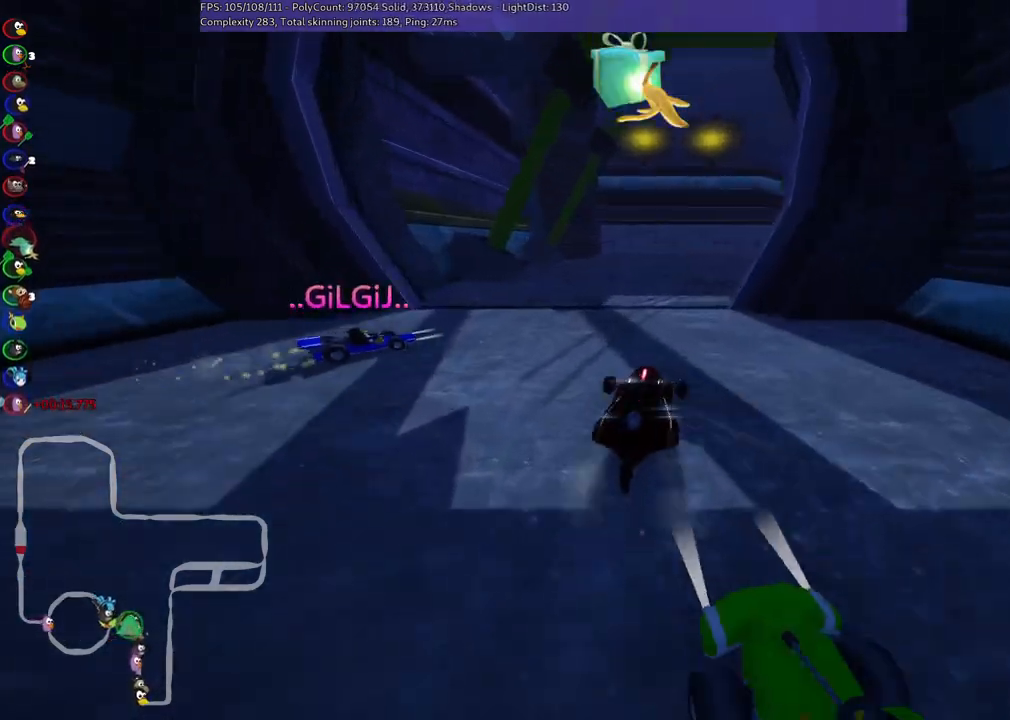
{"keys": ["m", "right", "up"], "events": []}
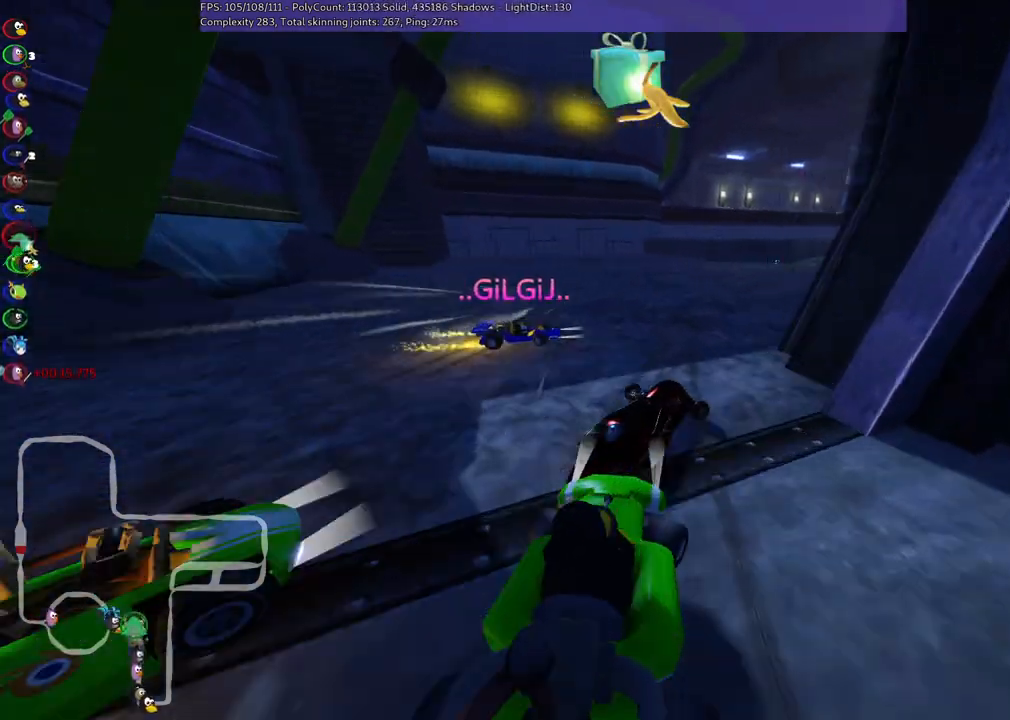
{"keys": ["m", "right", "up"], "events": []}
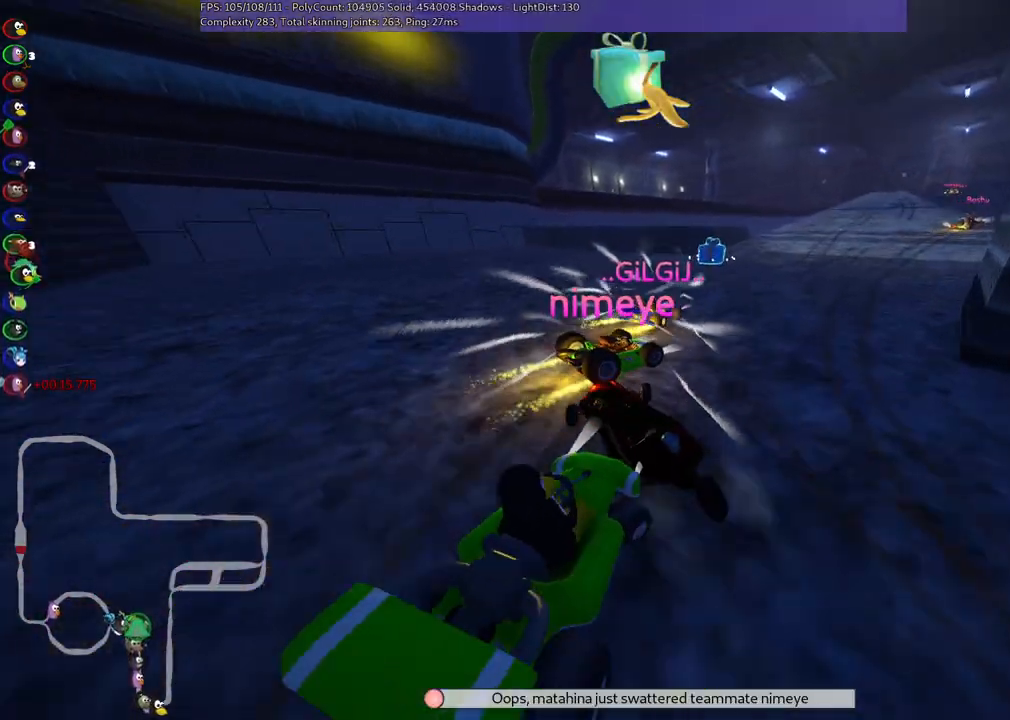
{"keys": ["right", "up"], "events": [[450, "m", "up"]]}
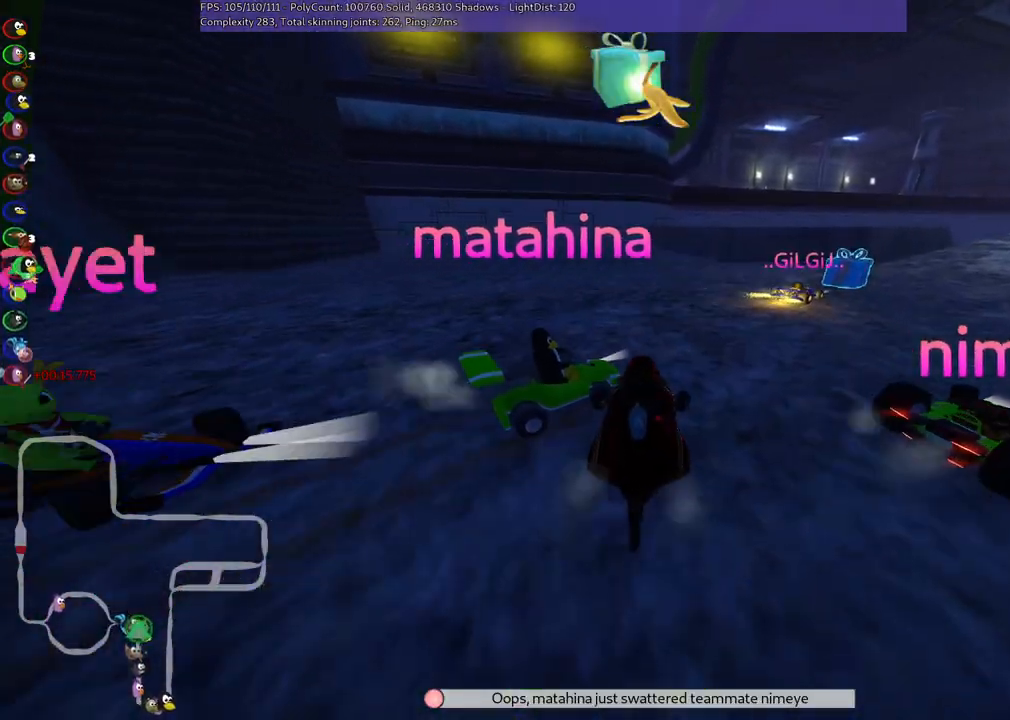
{"keys": ["right", "up"], "events": [[417, "right", "up"], [500, "right", "down"]]}
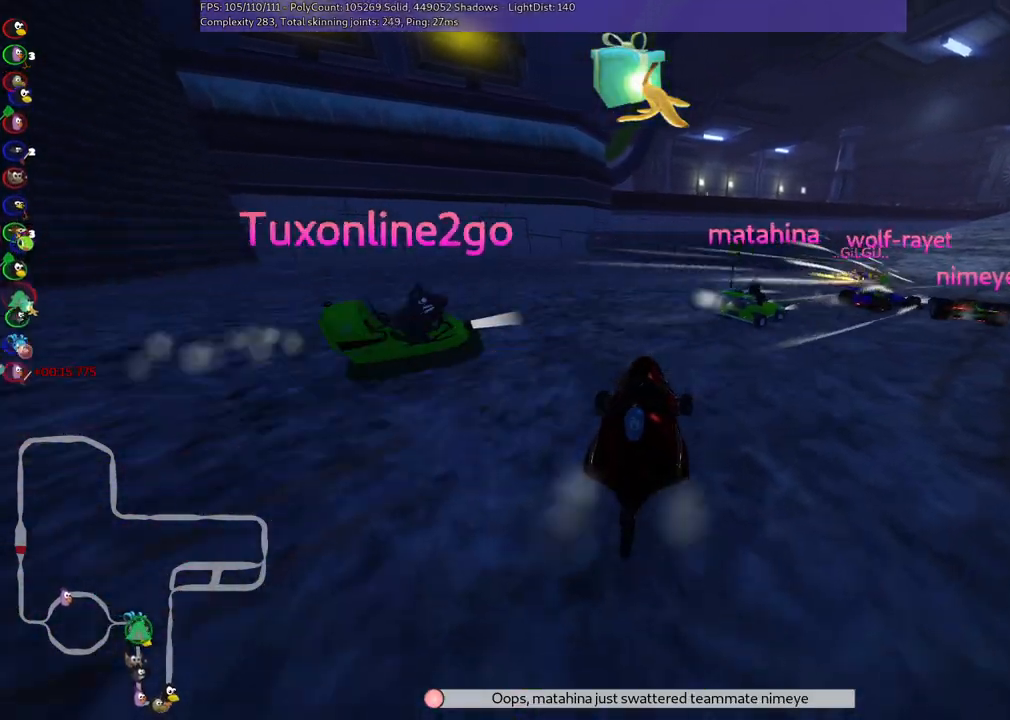
{"keys": [], "events": [[150, "right", "up"], [150, "up", "up"]]}
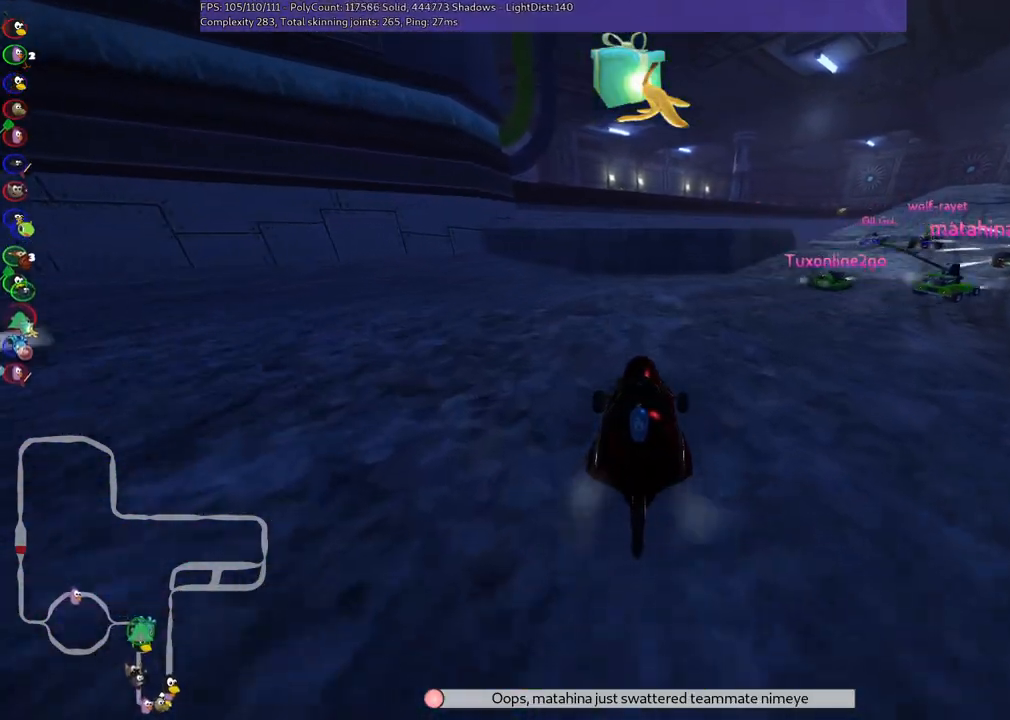
{"keys": ["right", "up"], "events": [[67, "right", "down"], [150, "down", "down"], [333, "down", "up"], [333, "right", "up"], [483, "right", "down"], [483, "up", "down"]]}
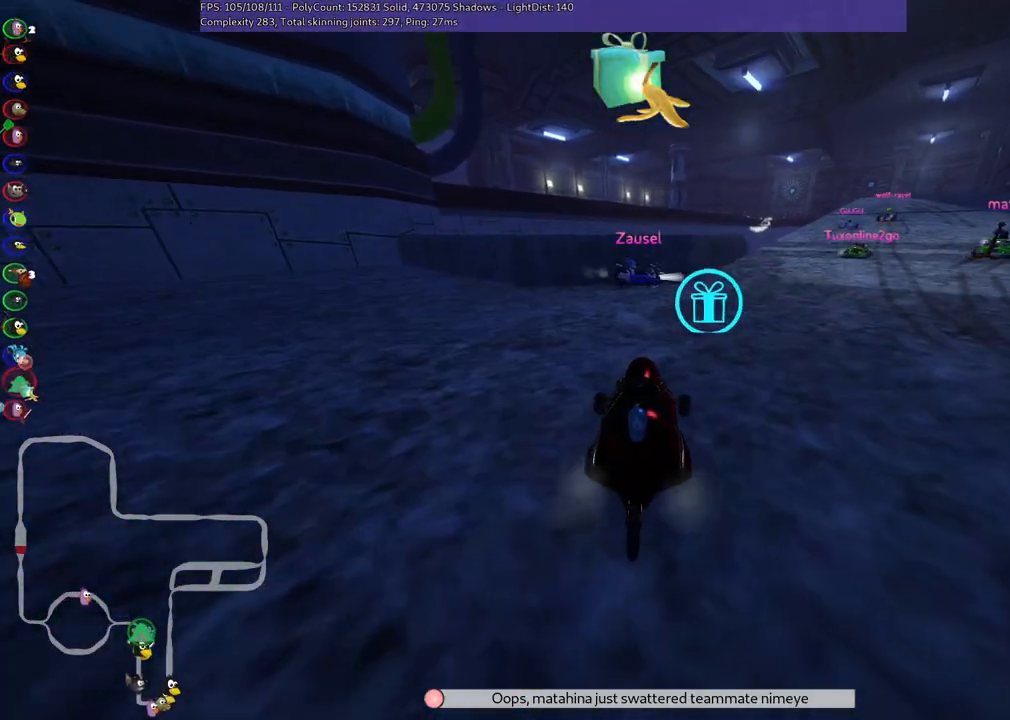
{"keys": ["space", "up"], "events": [[417, "right", "up"], [450, "space", "down"]]}
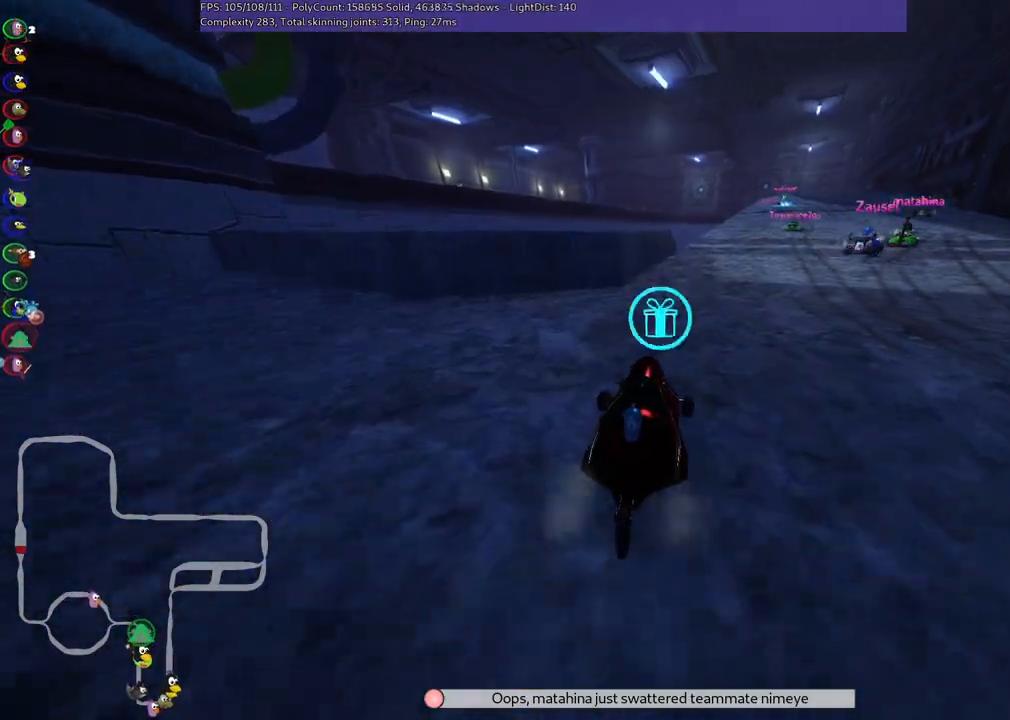
{"keys": ["m", "right", "up"], "events": [[100, "space", "up"], [483, "m", "down"], [483, "right", "down"]]}
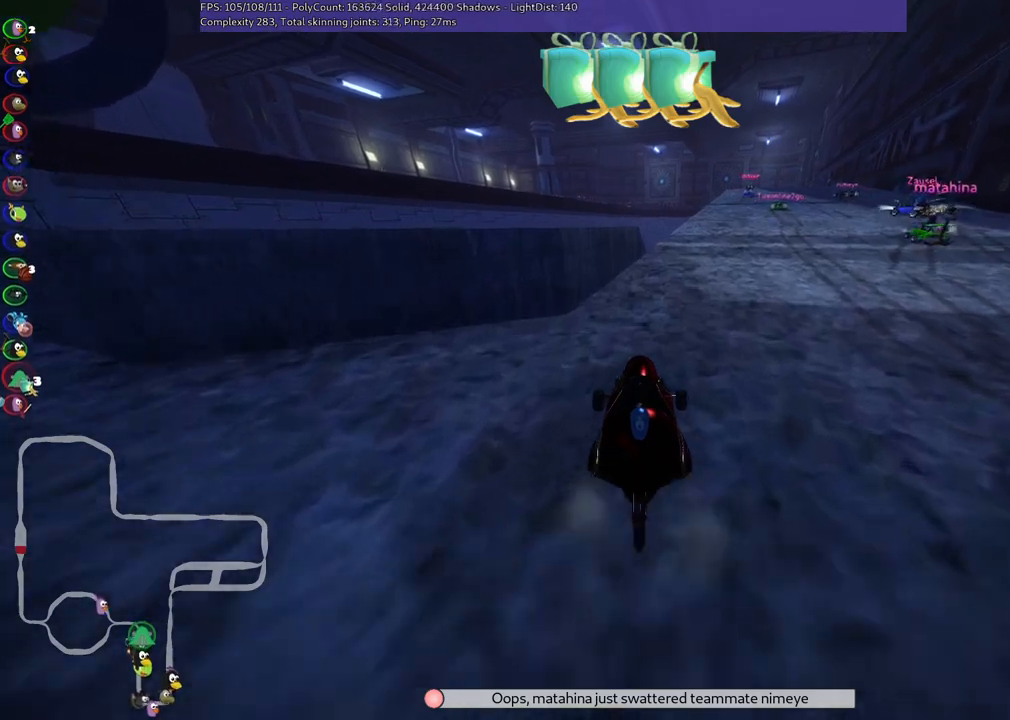
{"keys": ["left", "m", "up"], "events": [[200, "left", "down"], [250, "right", "up"]]}
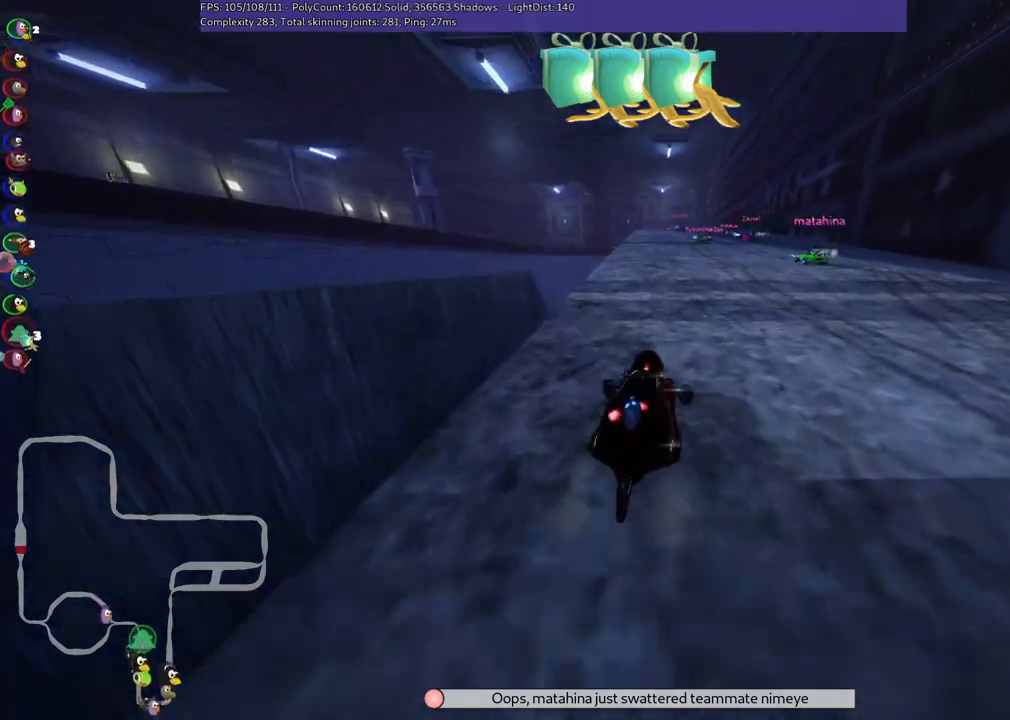
{"keys": ["left", "m", "up"], "events": []}
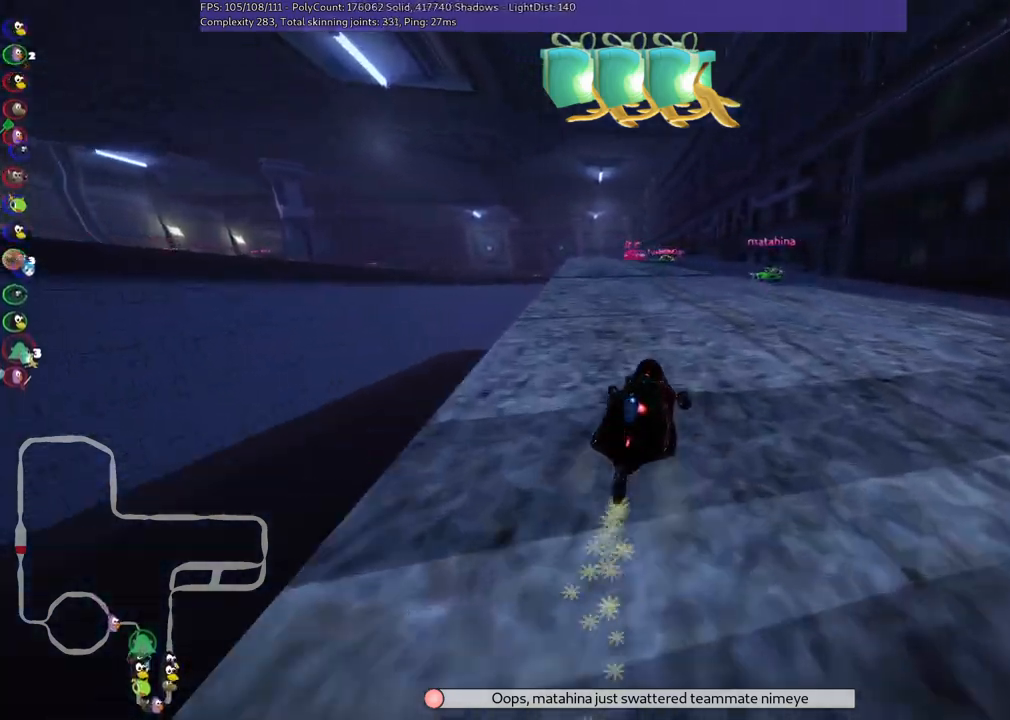
{"keys": ["up"], "events": [[183, "m", "up"], [283, "left", "up"]]}
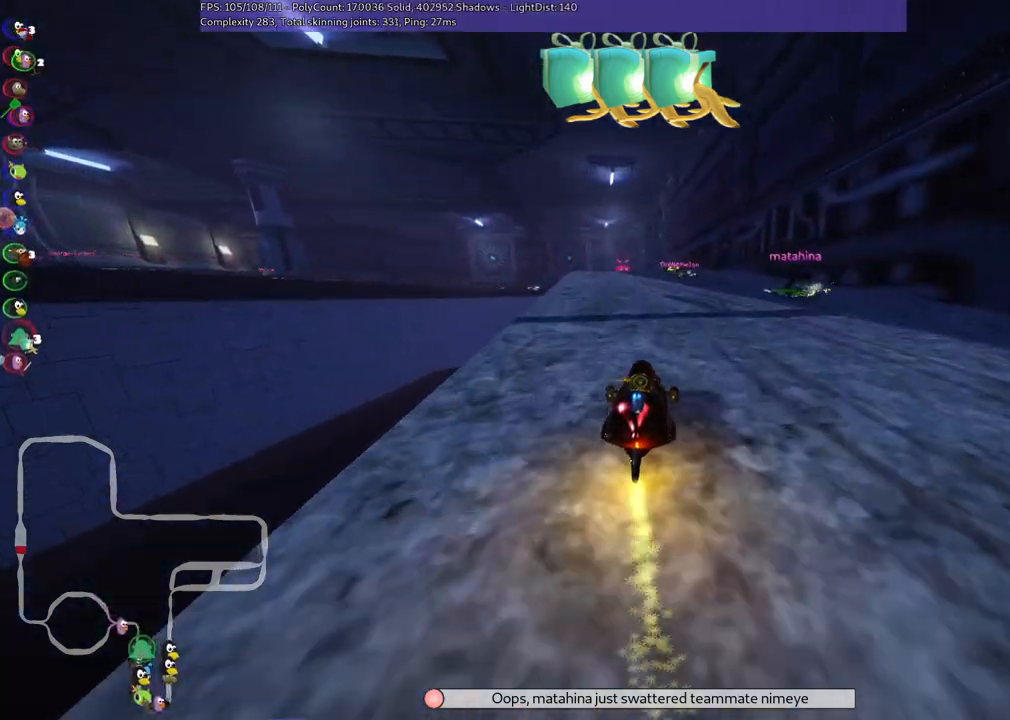
{"keys": ["right", "up"], "events": [[200, "left", "down"], [333, "left", "up"], [400, "right", "down"]]}
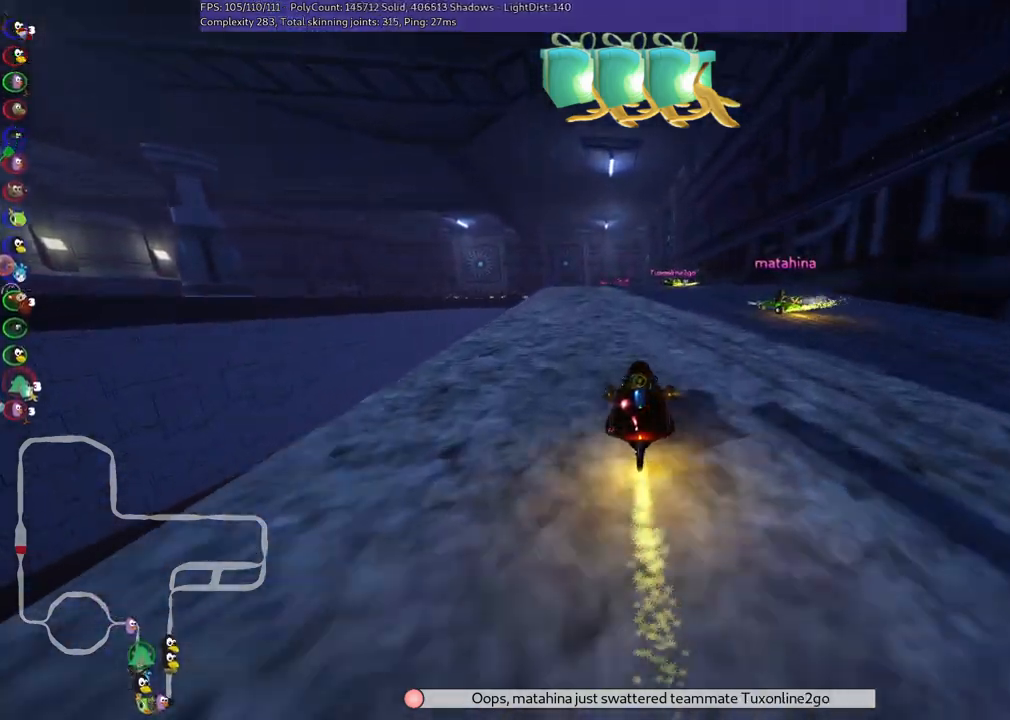
{"keys": ["right", "up"], "events": [[83, "right", "up"], [133, "left", "down"], [133, "m", "down"], [167, "right", "down"], [267, "left", "up"], [400, "m", "up"]]}
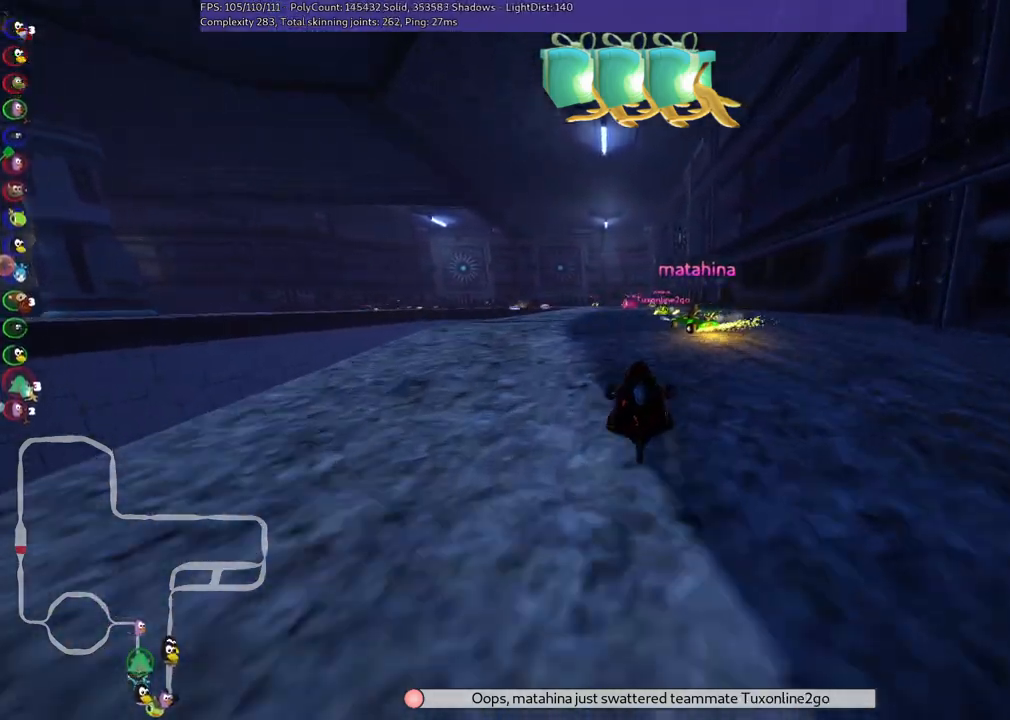
{"keys": ["m", "right", "up"], "events": [[233, "right", "up"], [283, "left", "down"], [283, "m", "down"], [333, "right", "down"], [417, "left", "up"]]}
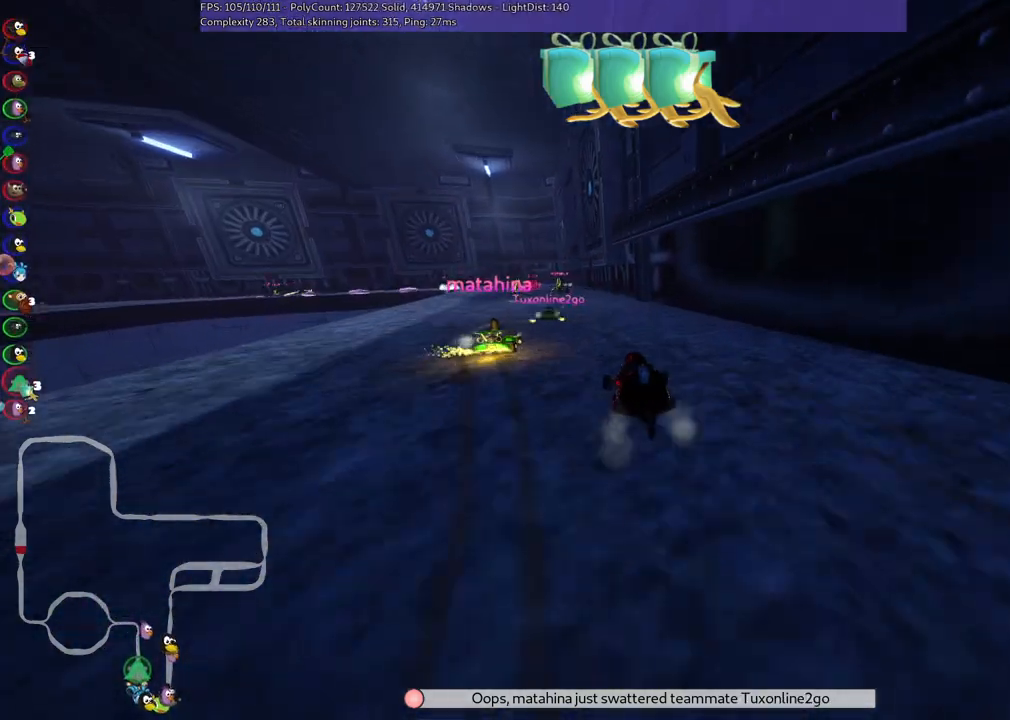
{"keys": ["left", "m", "right", "up"], "events": [[17, "left", "down"], [117, "left", "up"], [483, "left", "down"]]}
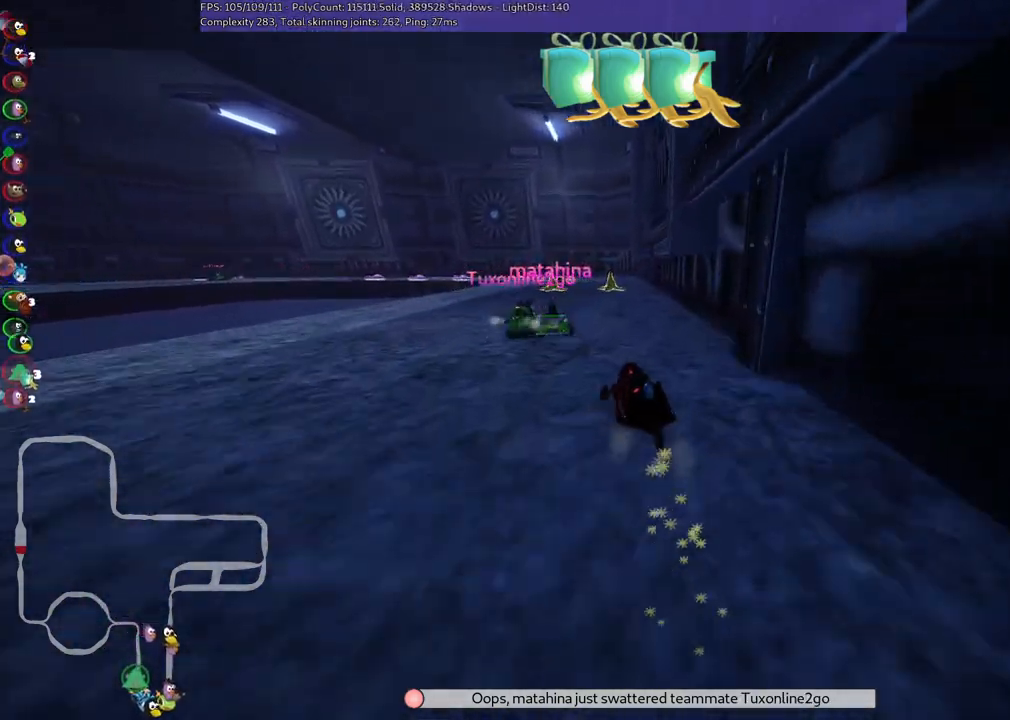
{"keys": ["m", "right", "up"], "events": [[117, "left", "up"], [267, "space", "down"], [317, "left", "down"], [350, "left", "up"], [450, "space", "up"]]}
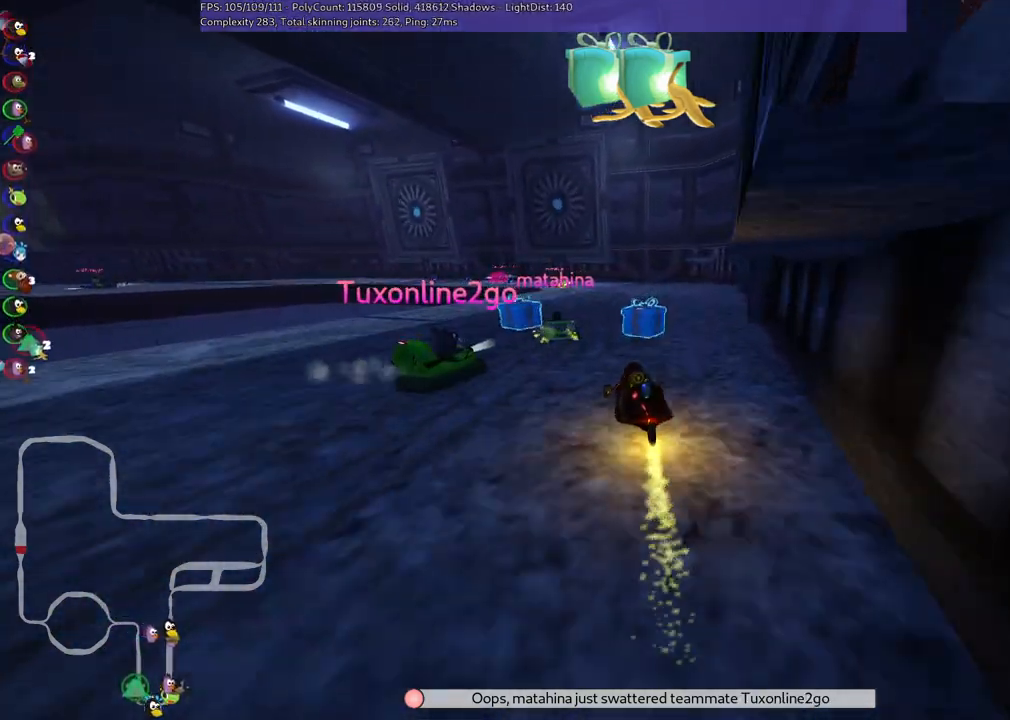
{"keys": ["up"], "events": [[133, "left", "down"], [367, "right", "up"], [417, "left", "up"], [417, "m", "up"]]}
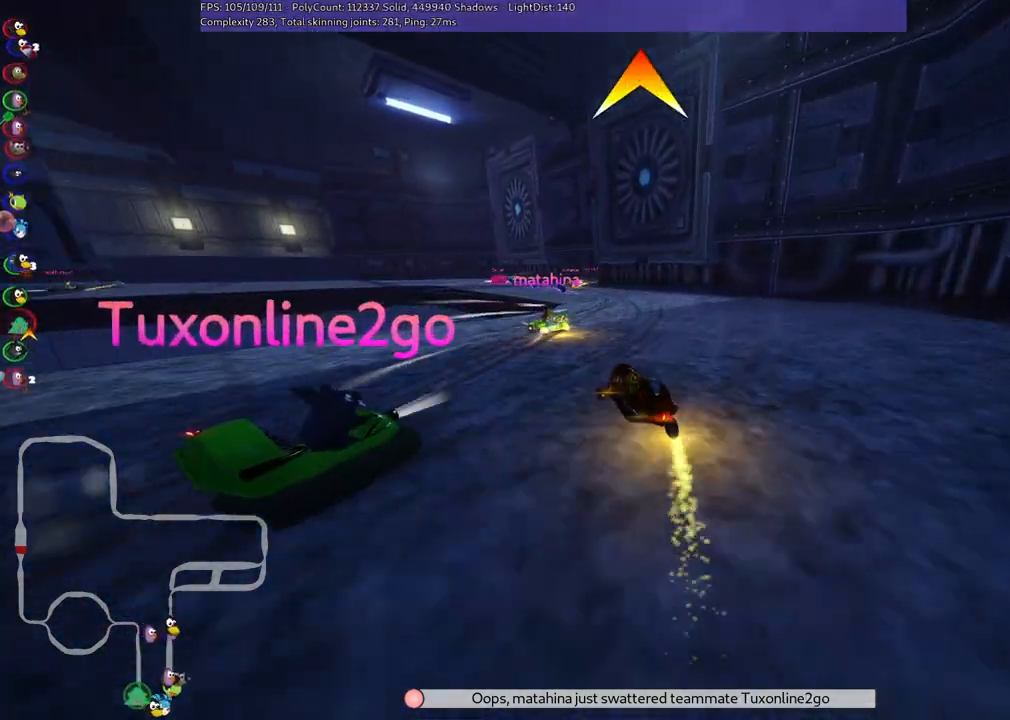
{"keys": ["left", "up"], "events": [[250, "left", "down"]]}
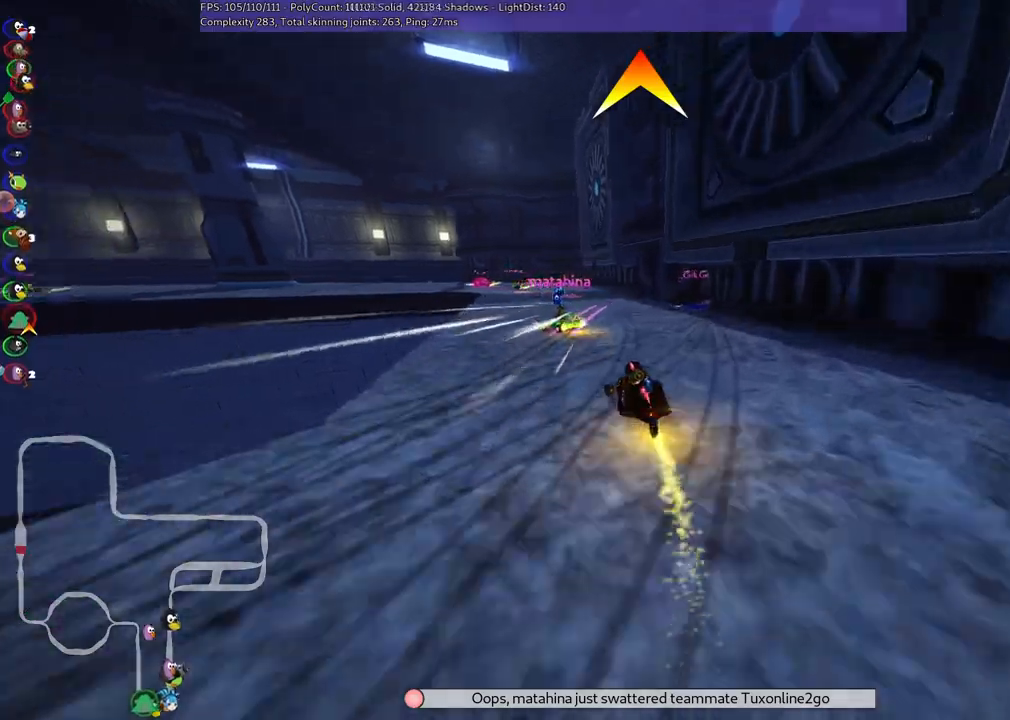
{"keys": ["left", "m", "up"], "events": [[117, "left", "up"], [400, "left", "down"], [400, "m", "down"]]}